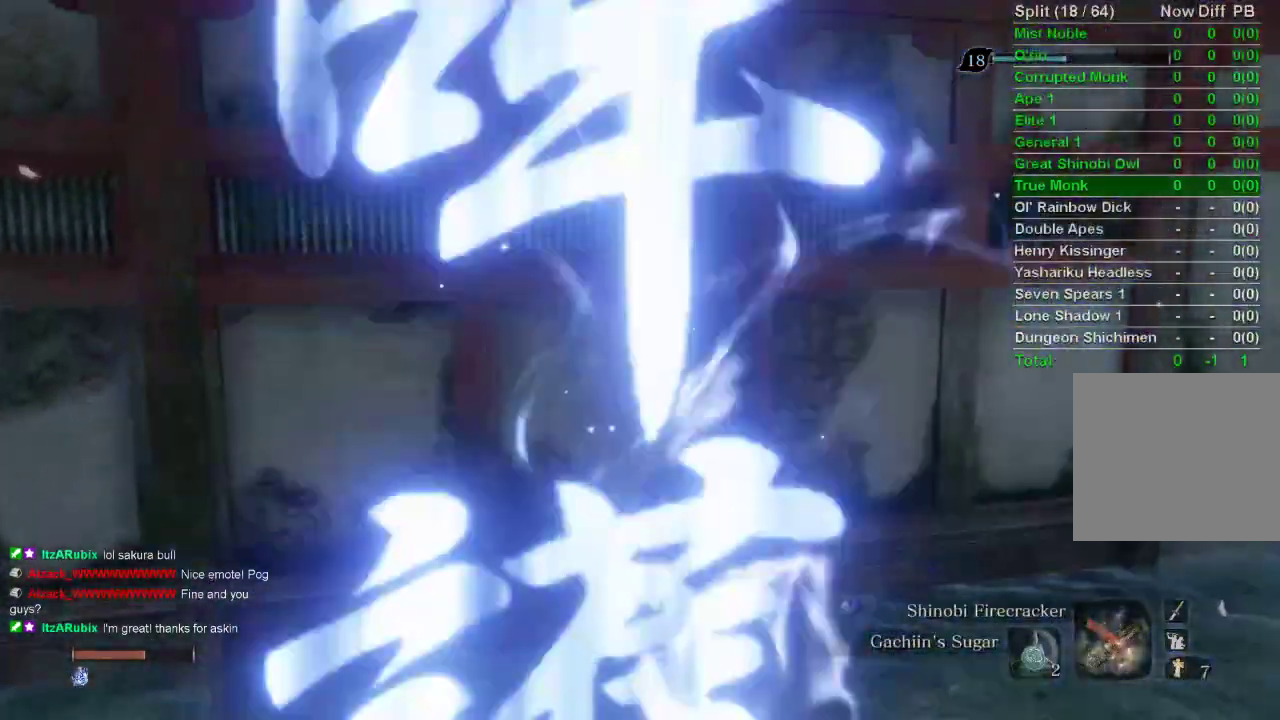
Gameplay with a controller (PlayStation layout); each line is a JSON object with the inputs held at the frame after it. "events" lists button and stick changes between this image and that frame as [ms after this image, input, new state], when the widget could be followed in between.
{"buttons": [], "left_stick": "up-left", "right_stick": "center", "events": [[233, "SQUARE", "down"], [283, "SQUARE", "up"], [350, "SQUARE", "down"], [483, "SQUARE", "up"]]}
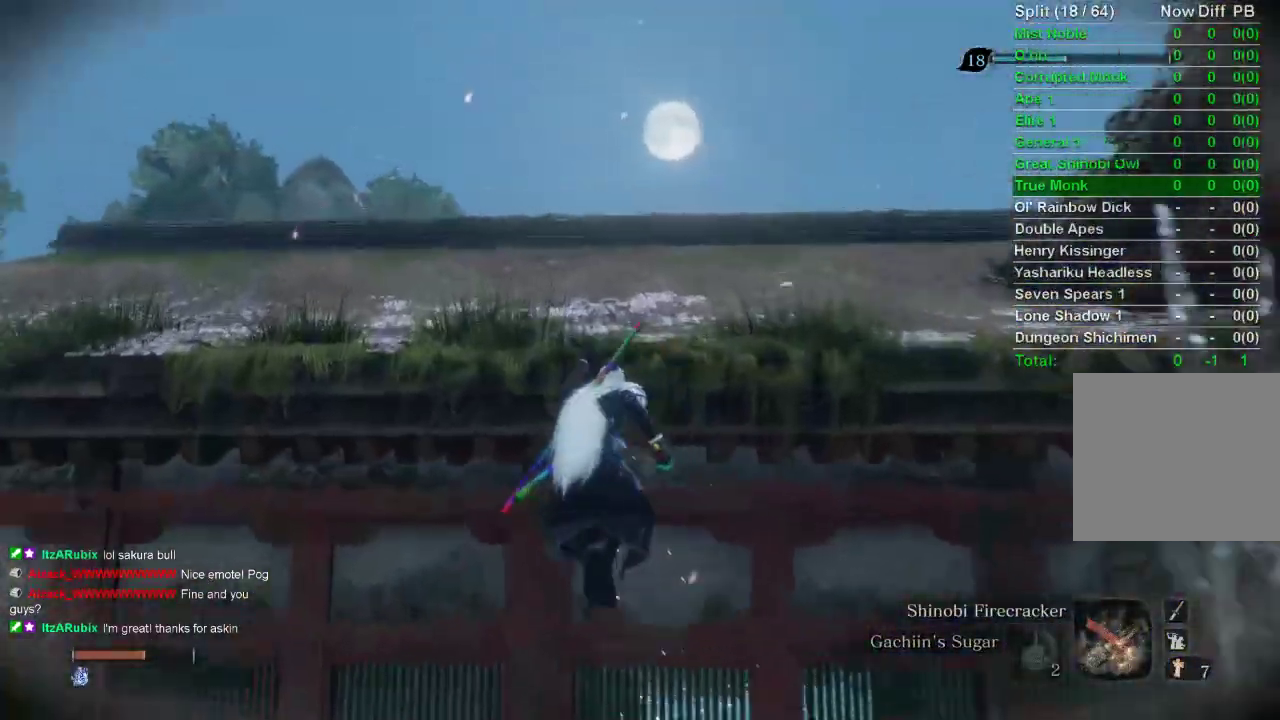
{"buttons": ["SQUARE"], "left_stick": "center", "right_stick": "center", "events": [[33, "SQUARE", "down"], [100, "SQUARE", "up"], [183, "SQUARE", "down"], [217, "left_stick", "center"], [250, "SQUARE", "up"], [350, "SQUARE", "down"], [383, "SQUARE", "up"], [450, "SQUARE", "down"]]}
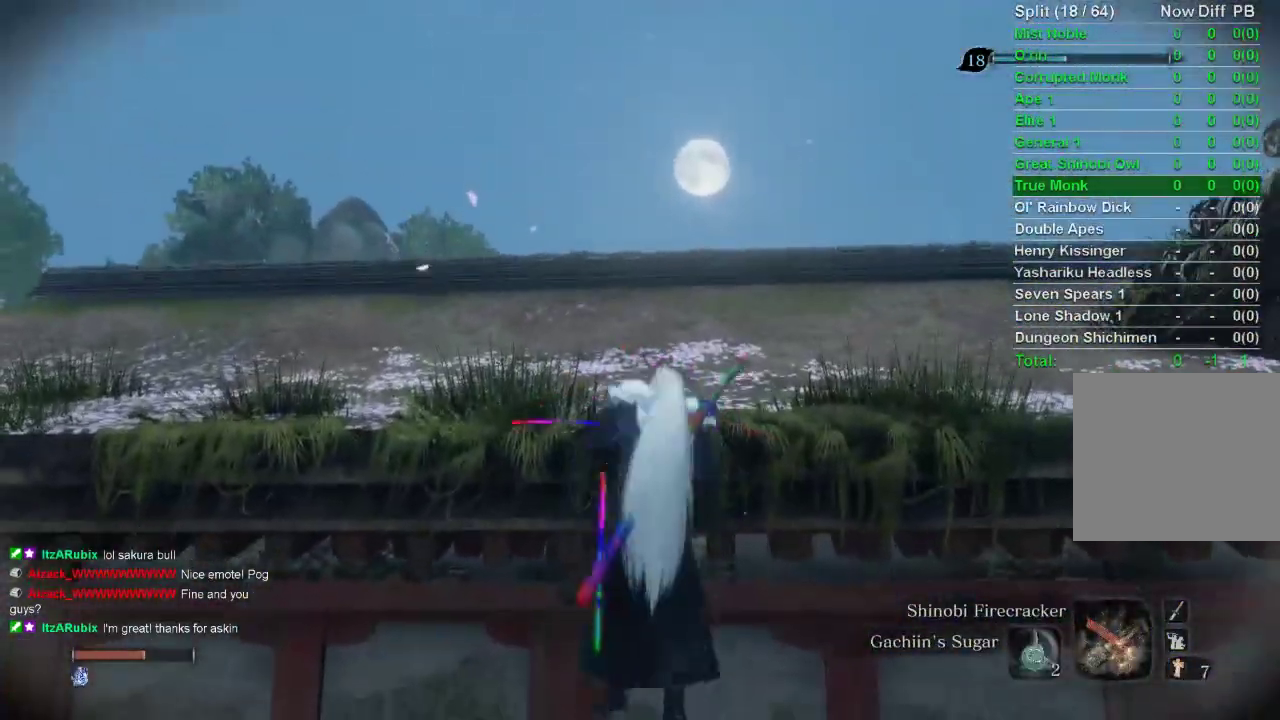
{"buttons": ["CIRCLE"], "left_stick": "up", "right_stick": "center", "events": [[33, "SQUARE", "up"], [250, "left_stick", "up"], [267, "right_stick", "up"], [350, "right_stick", "up-left"], [467, "CIRCLE", "down"], [483, "right_stick", "center"]]}
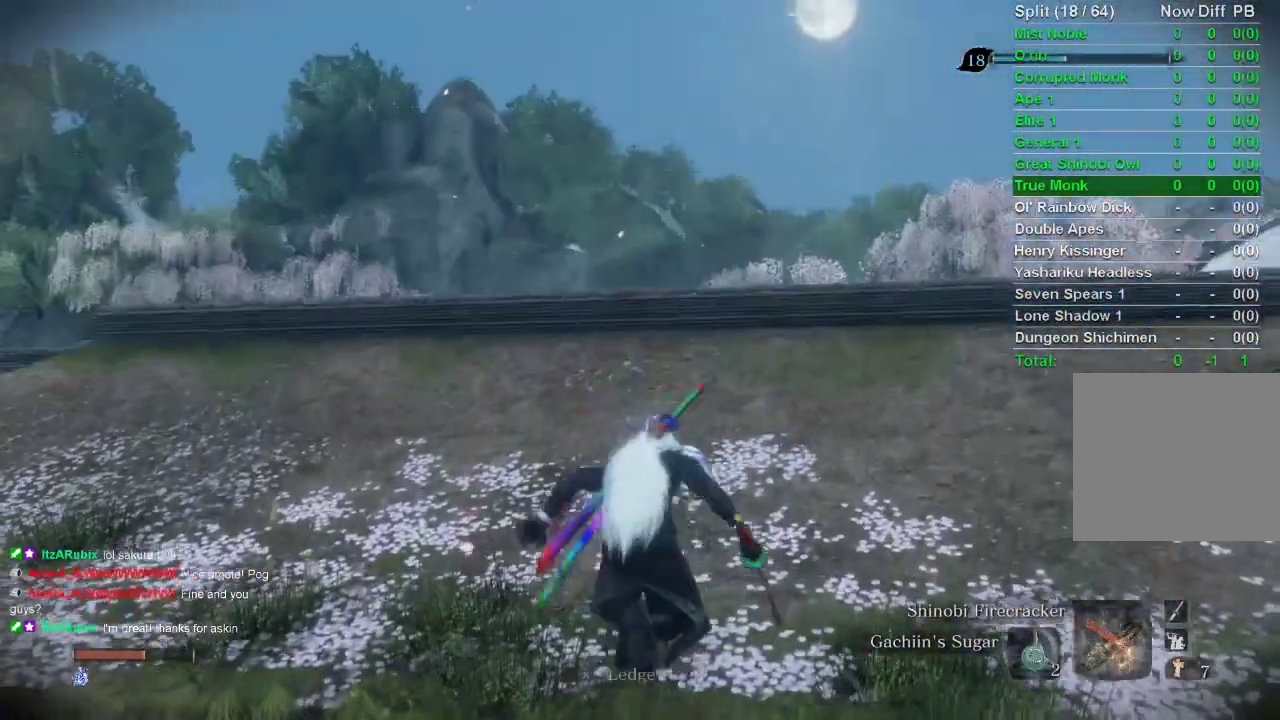
{"buttons": ["CIRCLE"], "left_stick": "up", "right_stick": "center", "events": []}
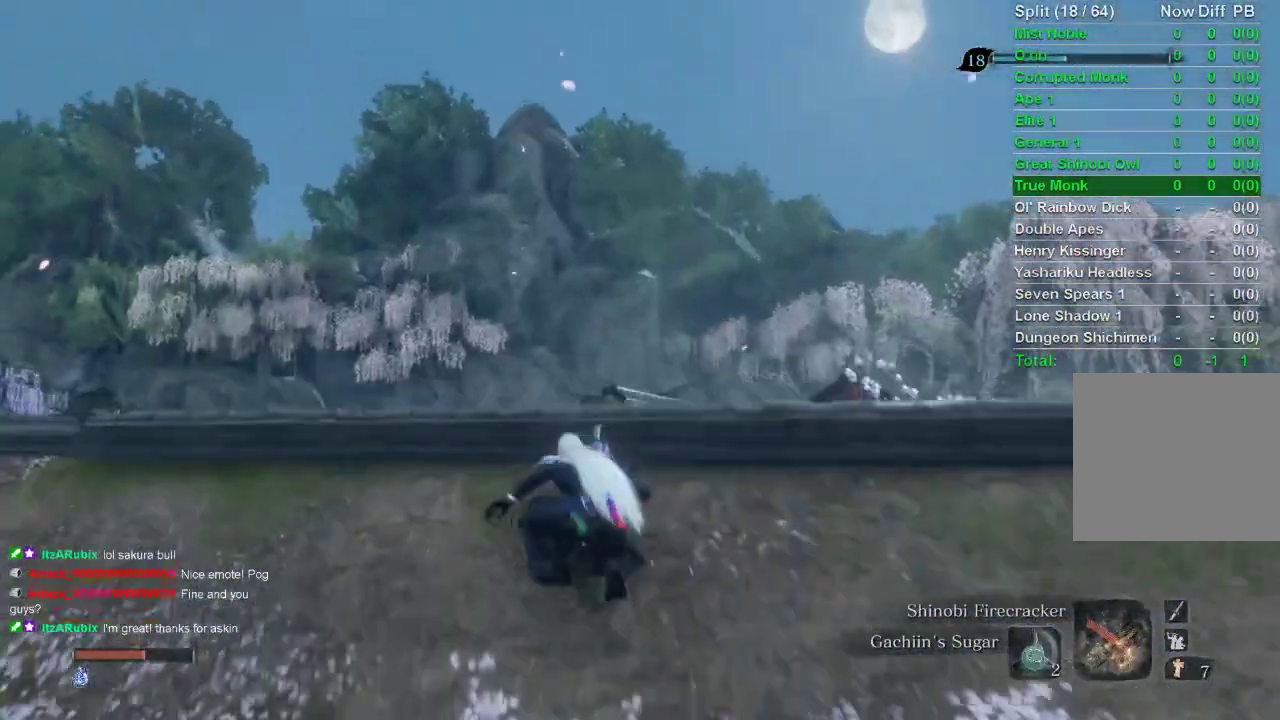
{"buttons": ["CIRCLE"], "left_stick": "up", "right_stick": "center", "events": [[200, "right_stick", "up"], [433, "right_stick", "center"]]}
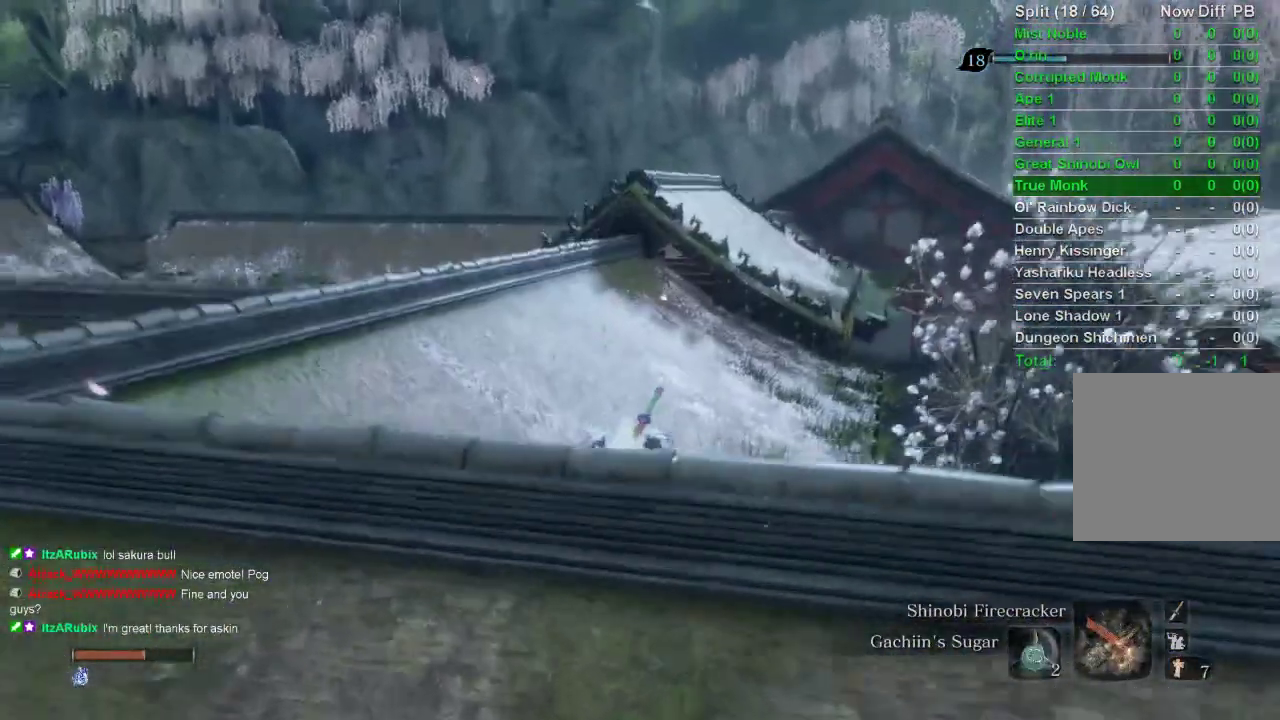
{"buttons": ["CIRCLE"], "left_stick": "up", "right_stick": "center", "events": []}
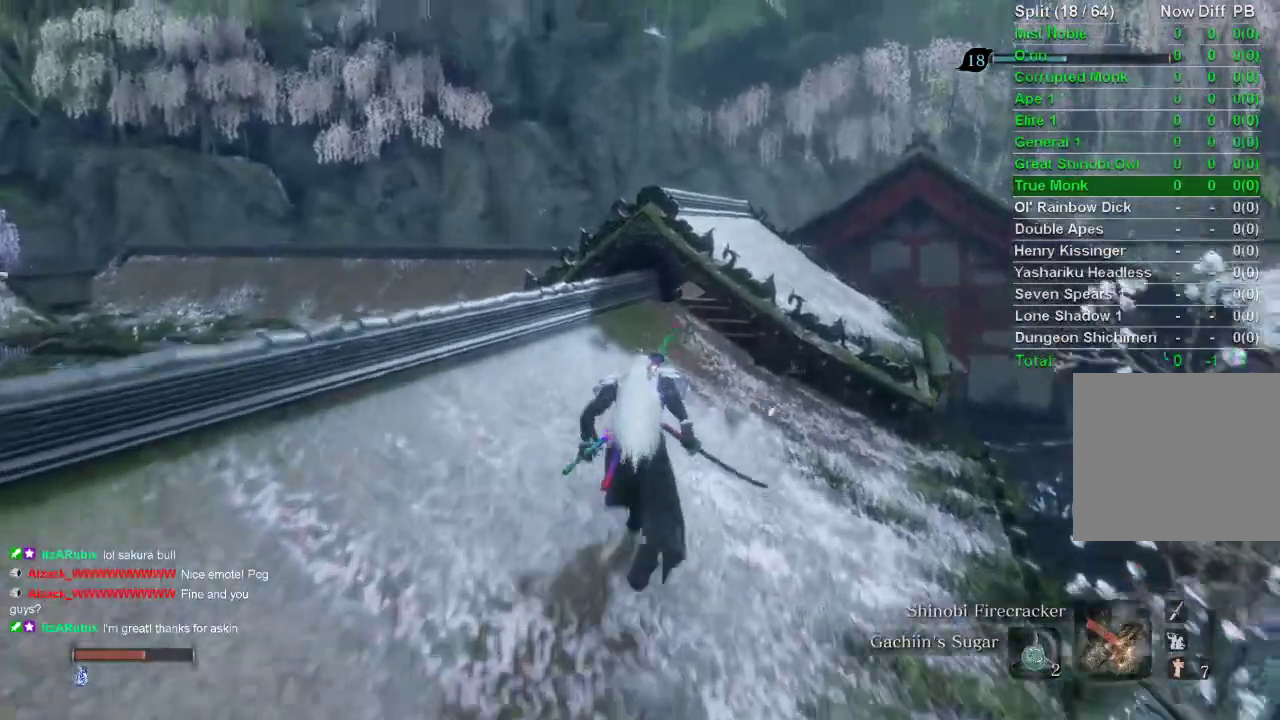
{"buttons": ["CIRCLE"], "left_stick": "up", "right_stick": "center", "events": [[133, "CROSS", "down"], [267, "CROSS", "up"]]}
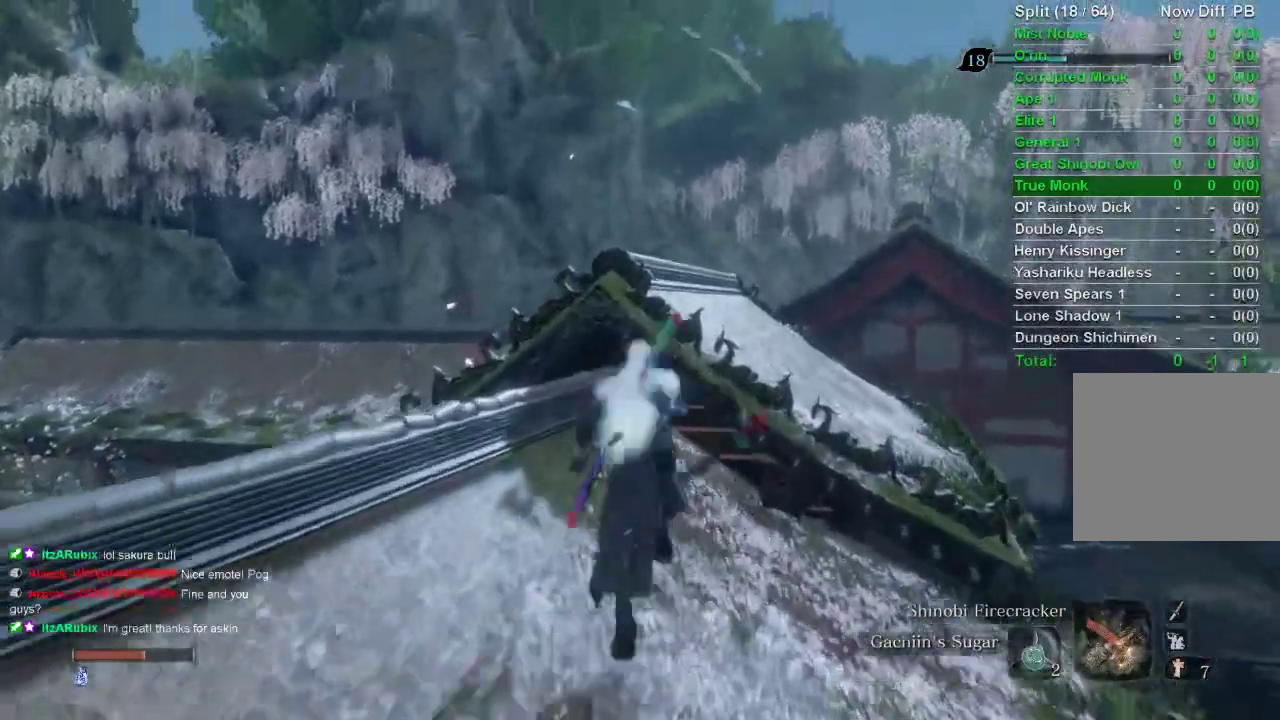
{"buttons": ["CIRCLE"], "left_stick": "up", "right_stick": "center", "events": []}
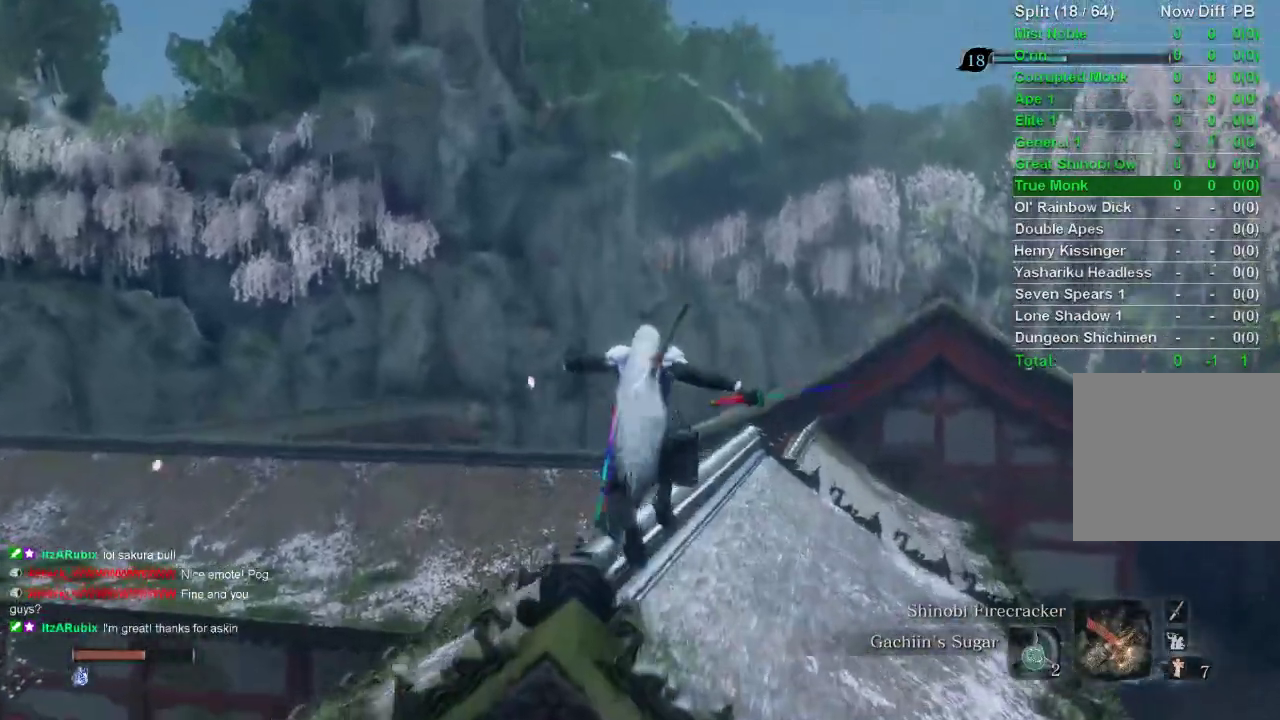
{"buttons": ["CIRCLE"], "left_stick": "up", "right_stick": "center", "events": []}
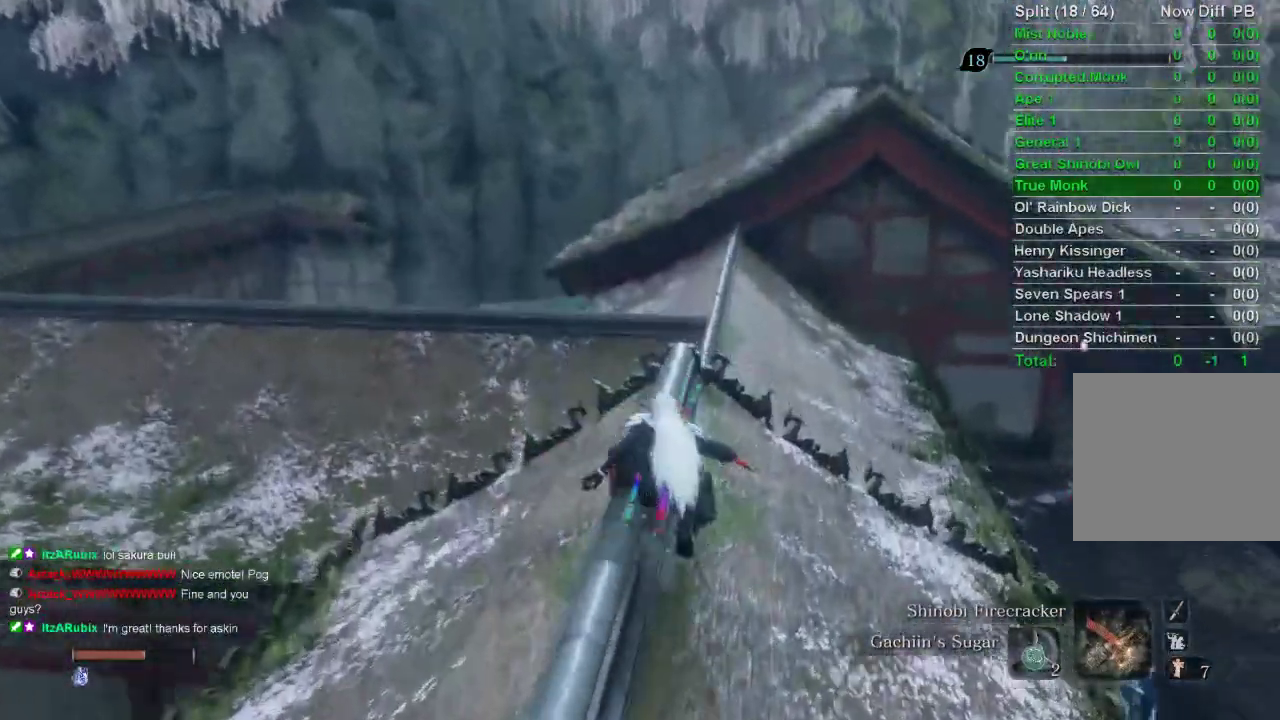
{"buttons": ["CIRCLE"], "left_stick": "up", "right_stick": "center", "events": []}
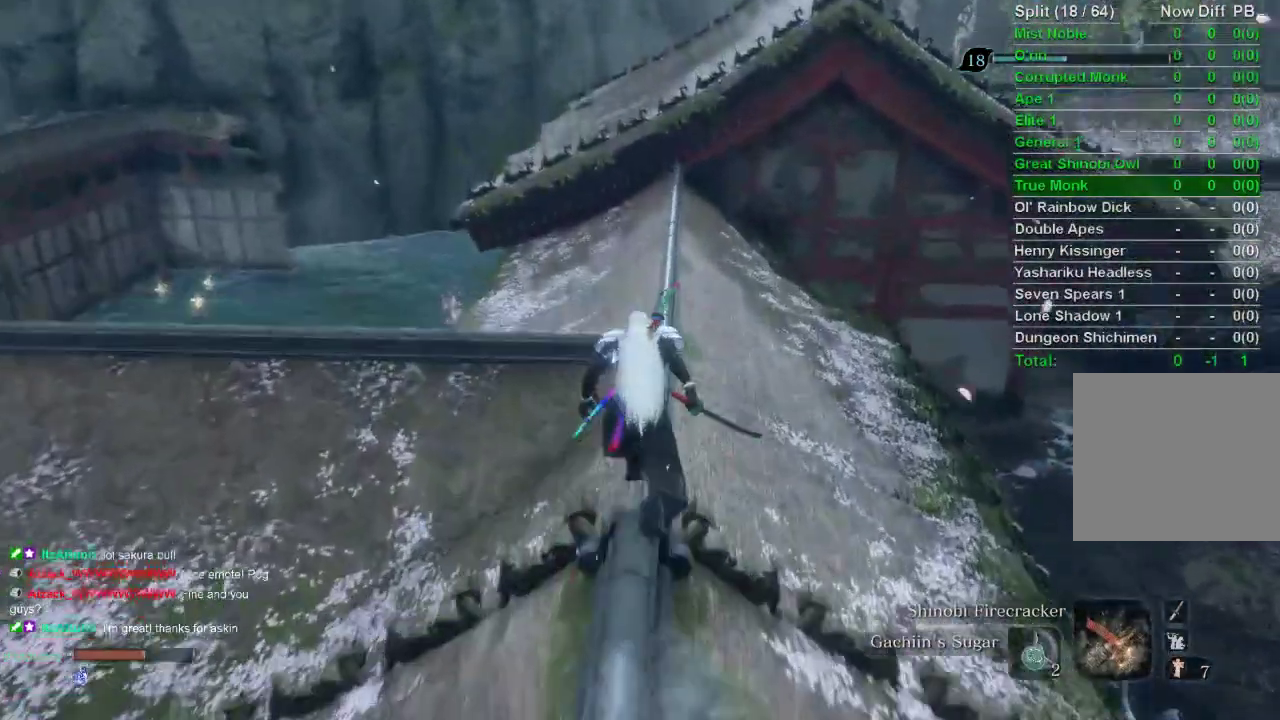
{"buttons": ["CIRCLE"], "left_stick": "up", "right_stick": "up", "events": [[433, "right_stick", "up"]]}
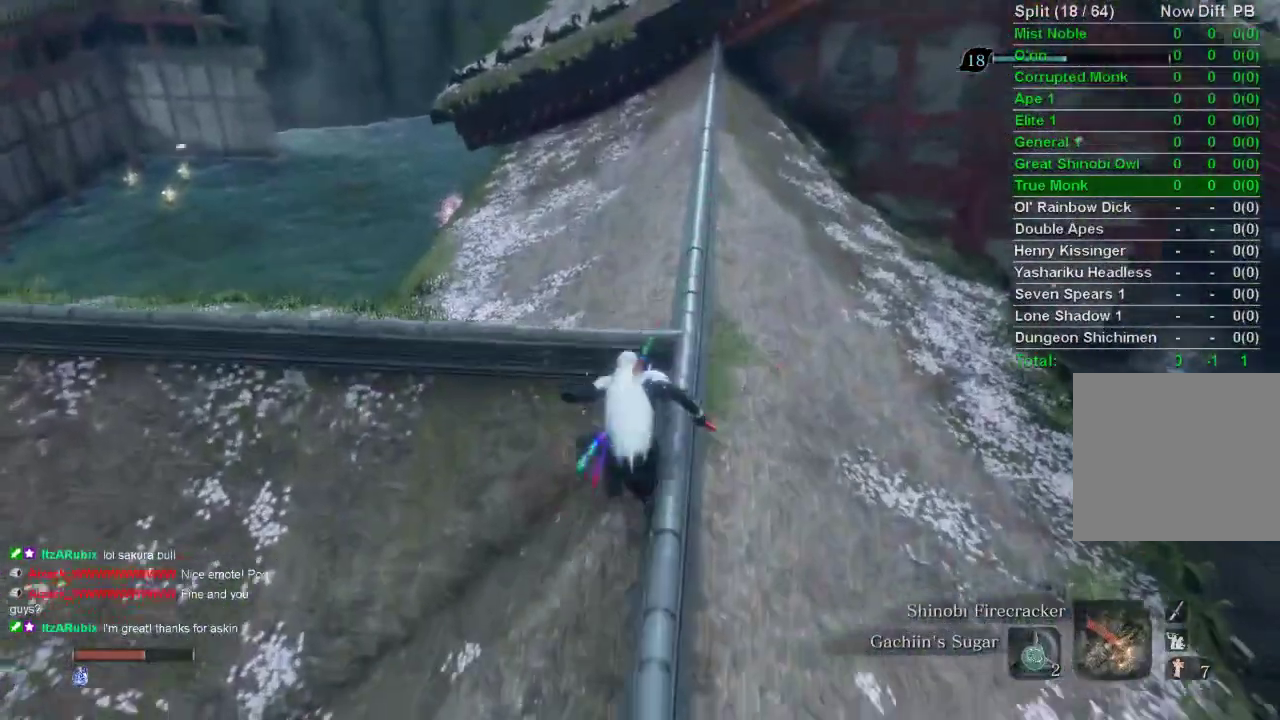
{"buttons": ["CIRCLE"], "left_stick": "up", "right_stick": "center", "events": [[117, "right_stick", "center"]]}
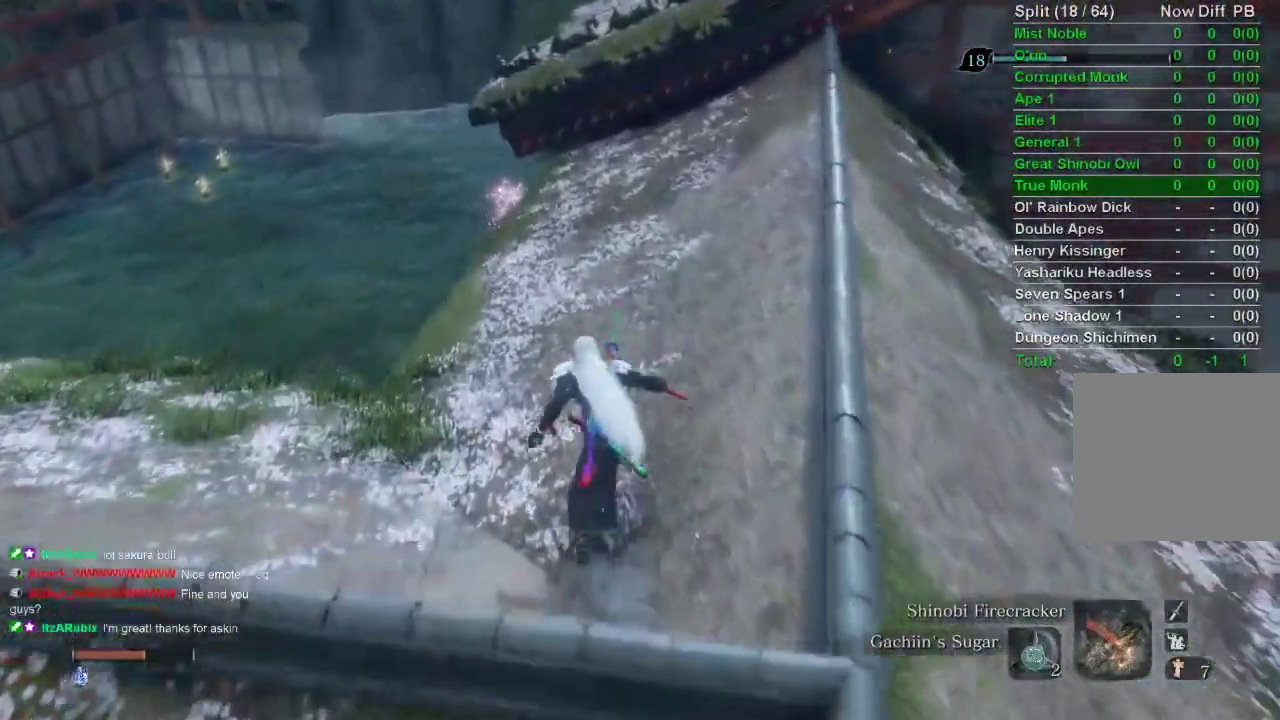
{"buttons": ["CIRCLE"], "left_stick": "up", "right_stick": "center", "events": []}
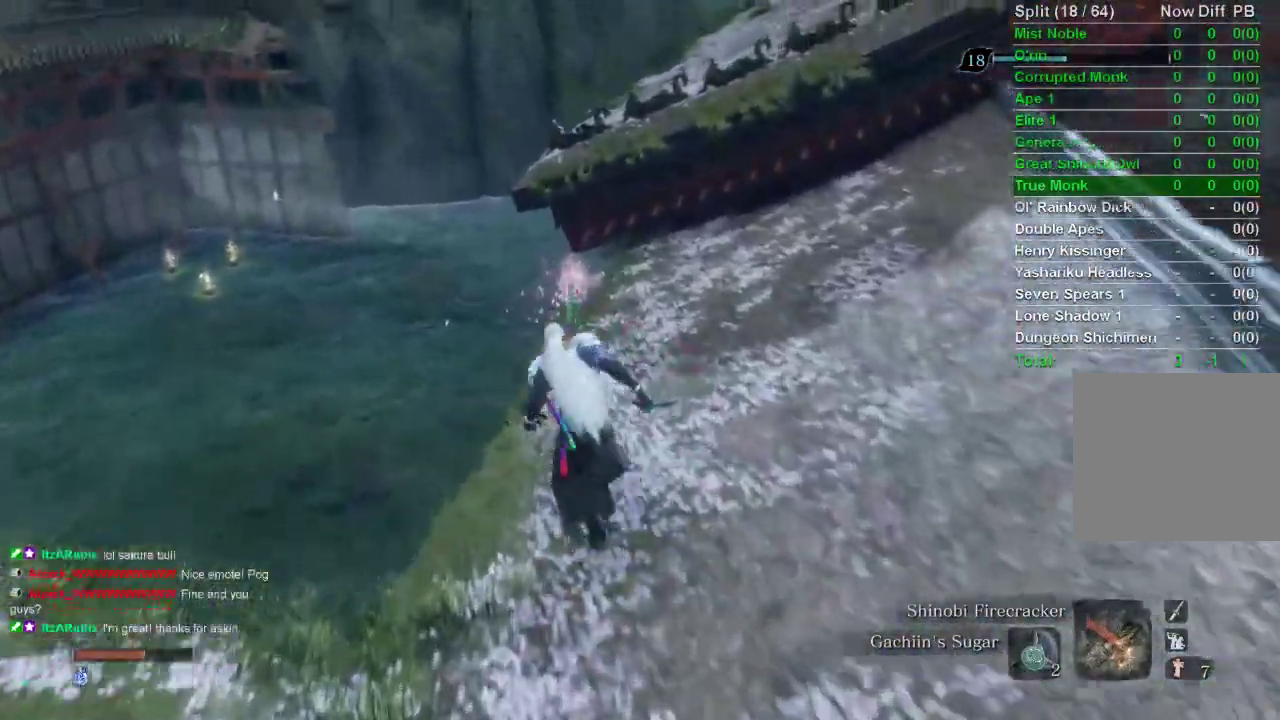
{"buttons": ["CIRCLE"], "left_stick": "up", "right_stick": "right", "events": [[400, "right_stick", "right"]]}
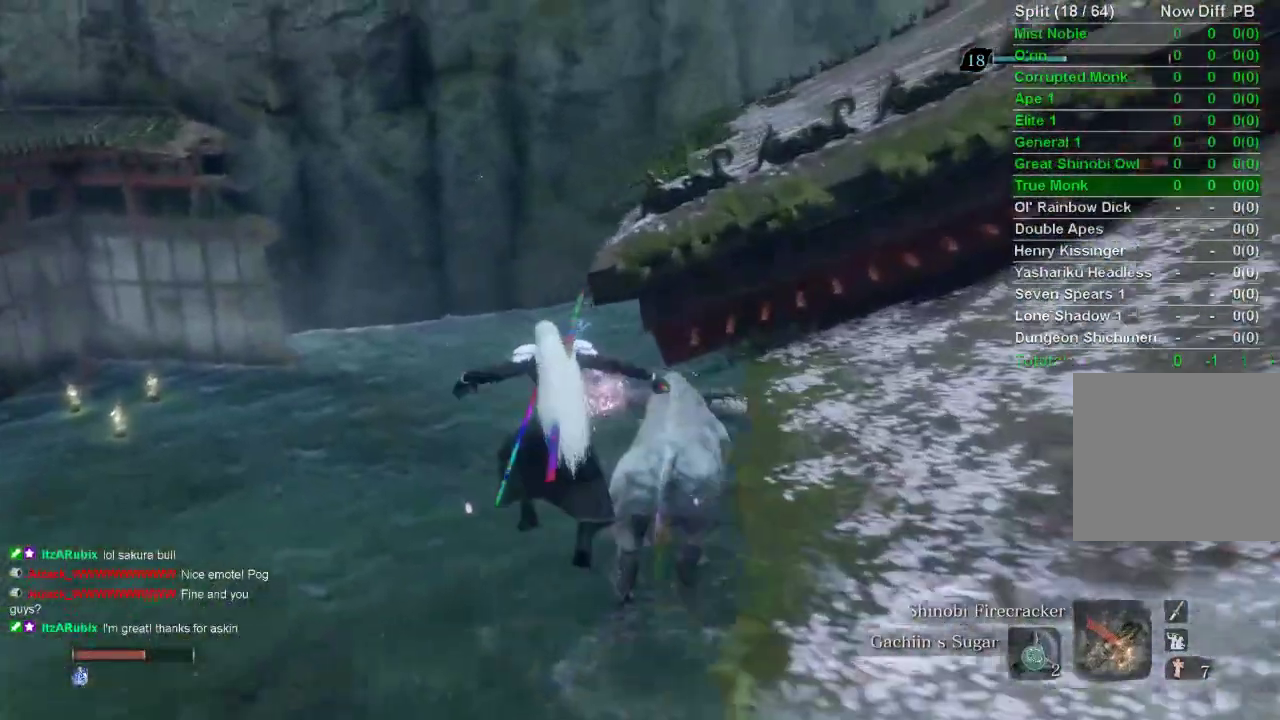
{"buttons": ["CIRCLE"], "left_stick": "up", "right_stick": "center", "events": [[367, "right_stick", "center"]]}
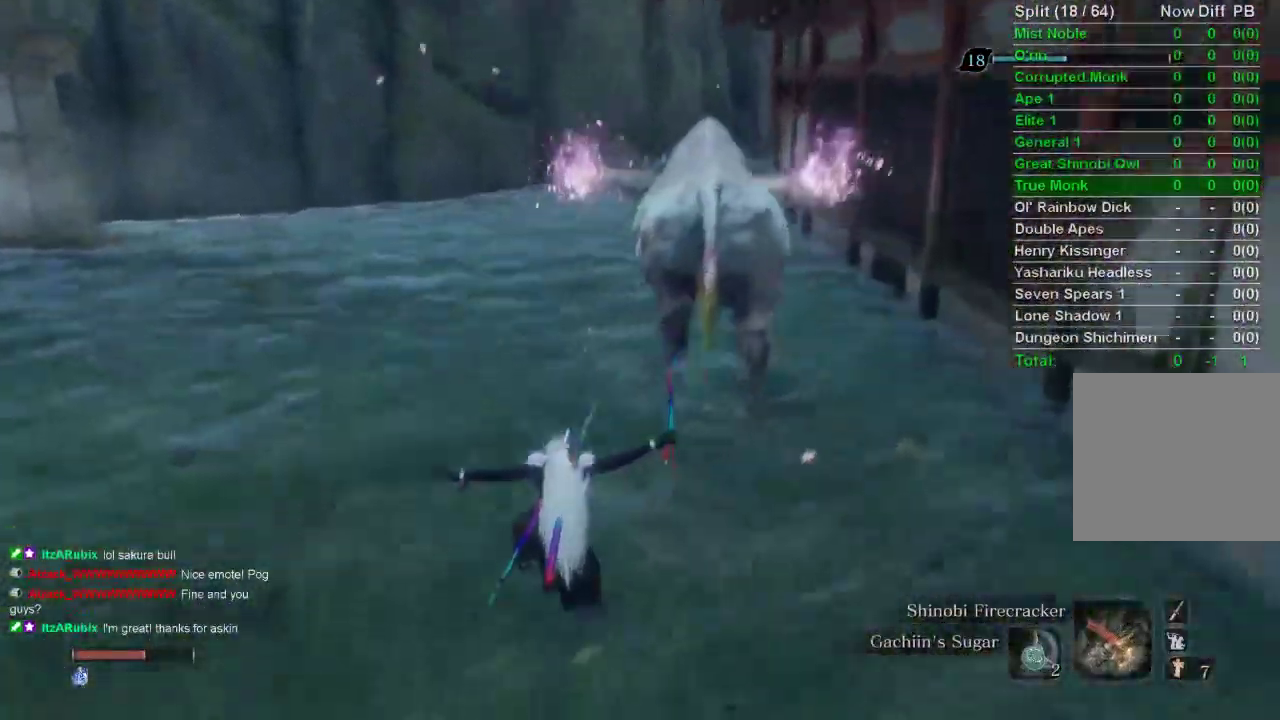
{"buttons": ["CIRCLE"], "left_stick": "up", "right_stick": "center", "events": []}
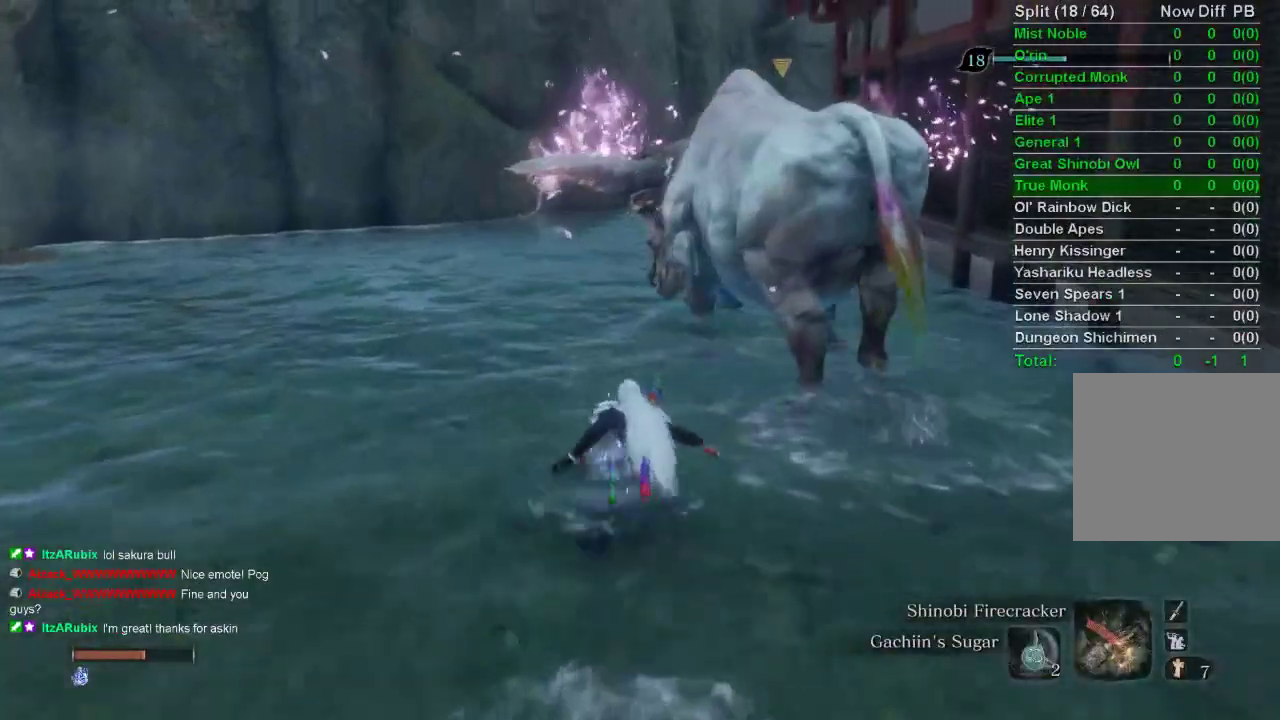
{"buttons": [], "left_stick": "up", "right_stick": "center", "events": [[83, "R2", "down"], [133, "CIRCLE", "up"], [183, "R2", "up"]]}
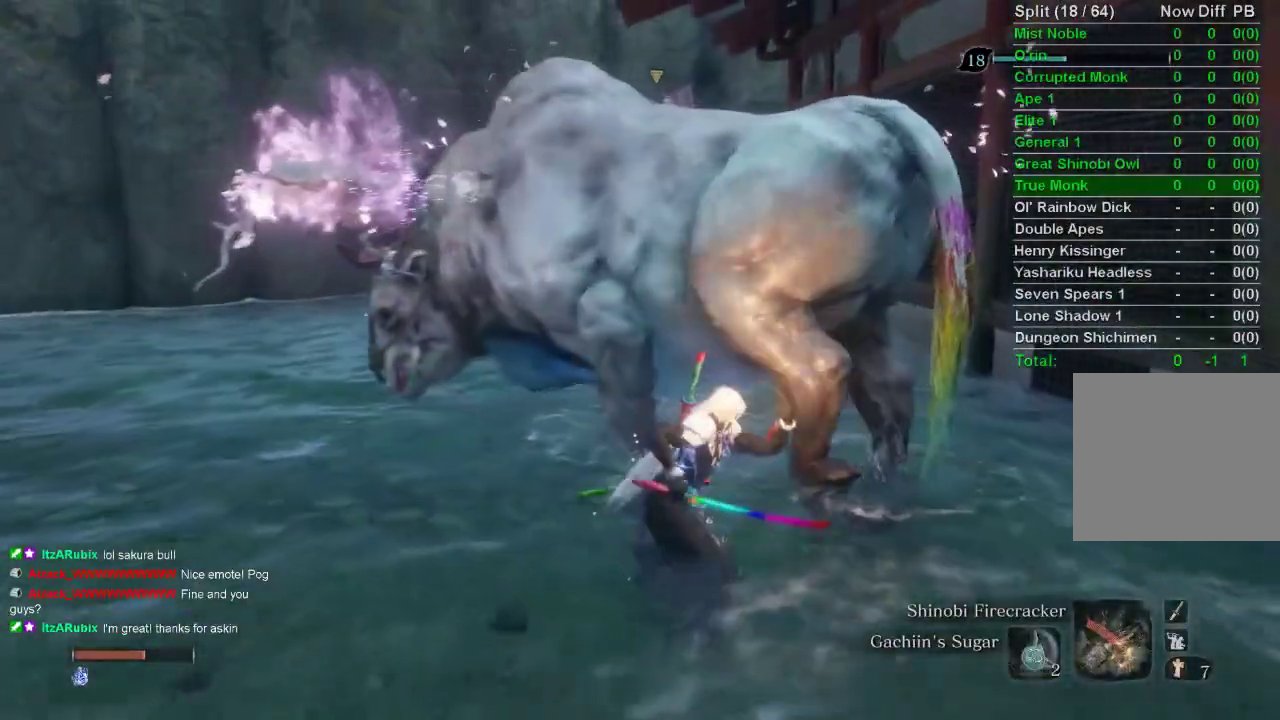
{"buttons": ["R1"], "left_stick": "up", "right_stick": "center", "events": [[300, "R1", "down"], [300, "right_stick", "right"], [383, "R1", "up"], [400, "right_stick", "center"], [483, "R1", "down"]]}
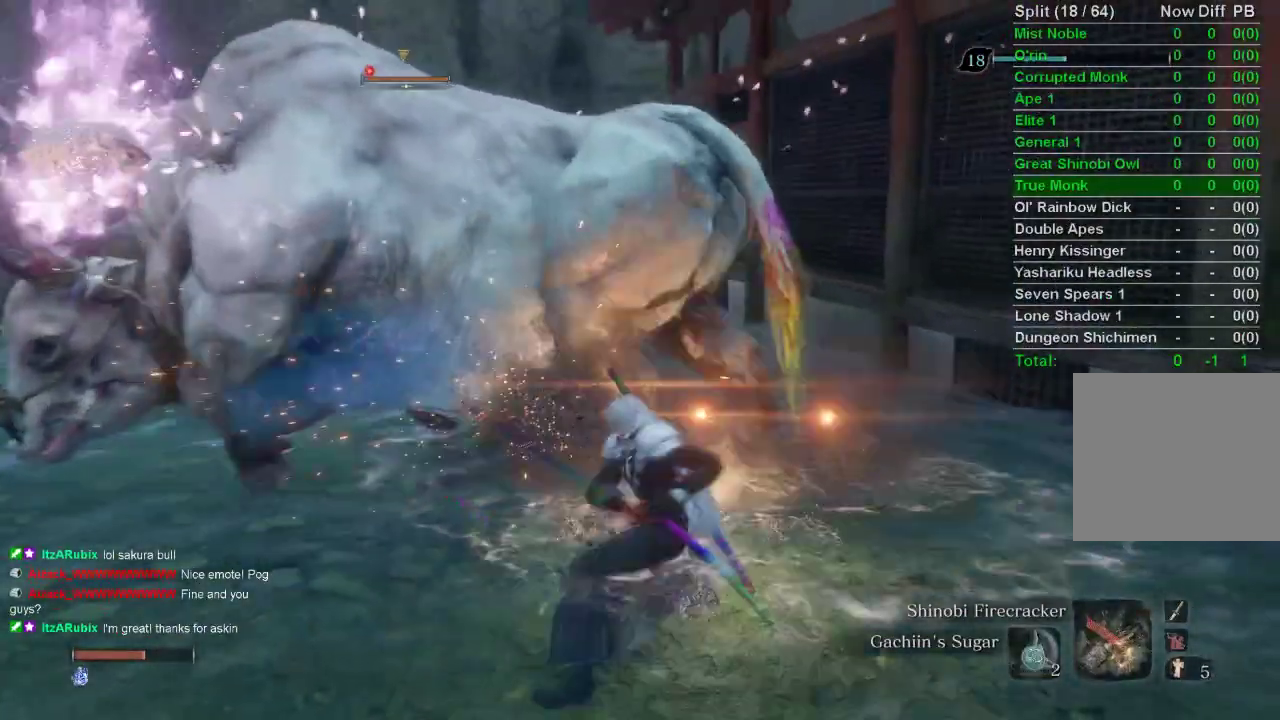
{"buttons": [], "left_stick": "up", "right_stick": "center", "events": [[67, "R1", "up"]]}
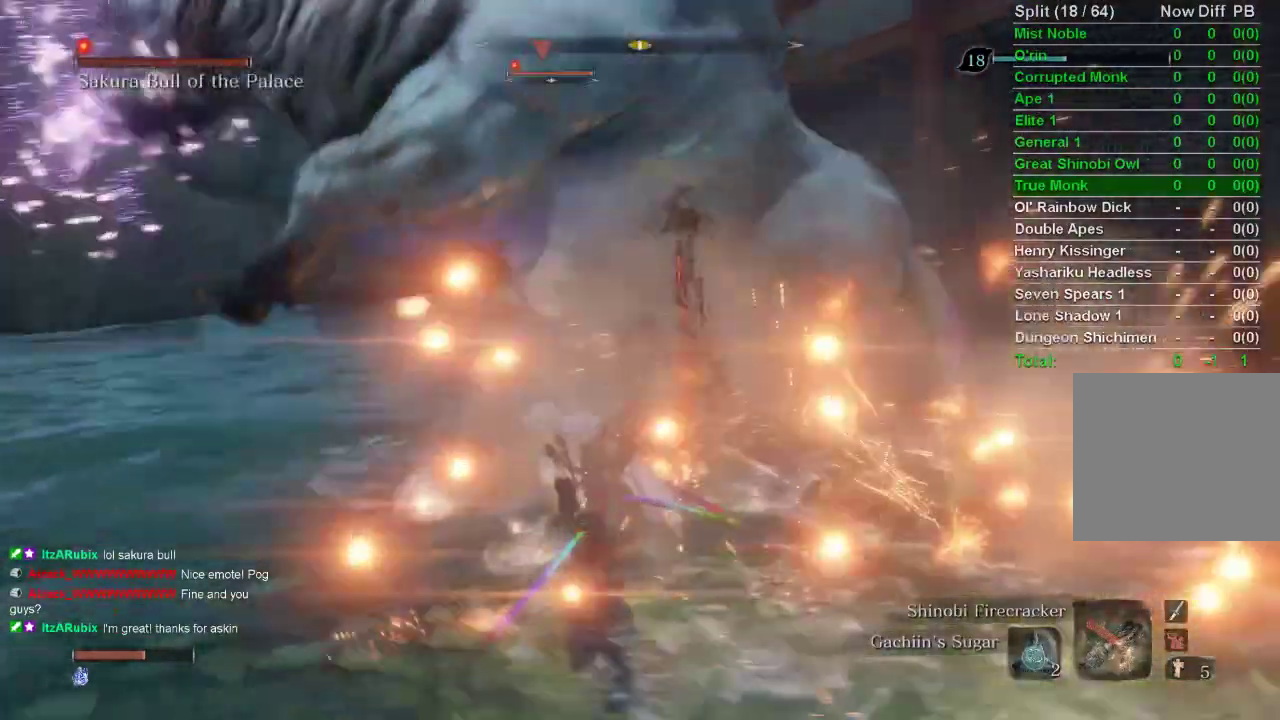
{"buttons": [], "left_stick": "down-right", "right_stick": "down-right", "events": [[350, "left_stick", "down-right"], [350, "right_stick", "down-right"]]}
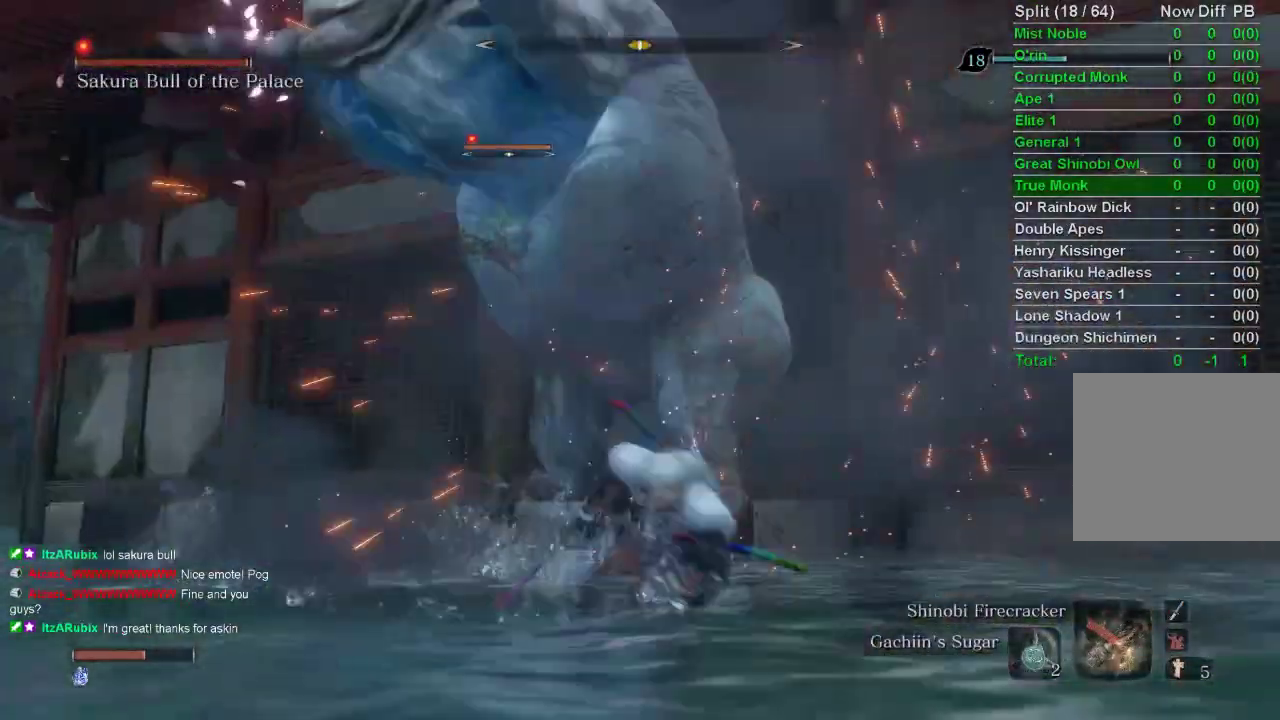
{"buttons": [], "left_stick": "center", "right_stick": "center", "events": [[17, "right_stick", "center"], [67, "left_stick", "center"]]}
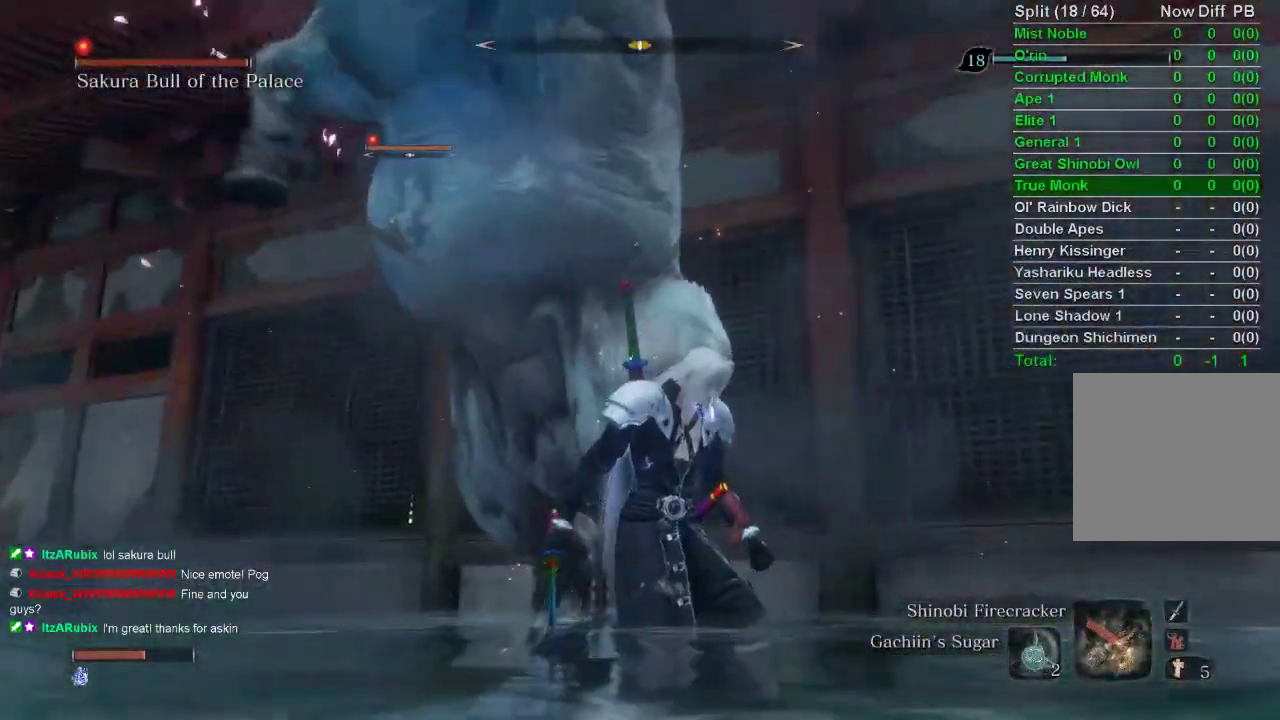
{"buttons": [], "left_stick": "center", "right_stick": "center", "events": []}
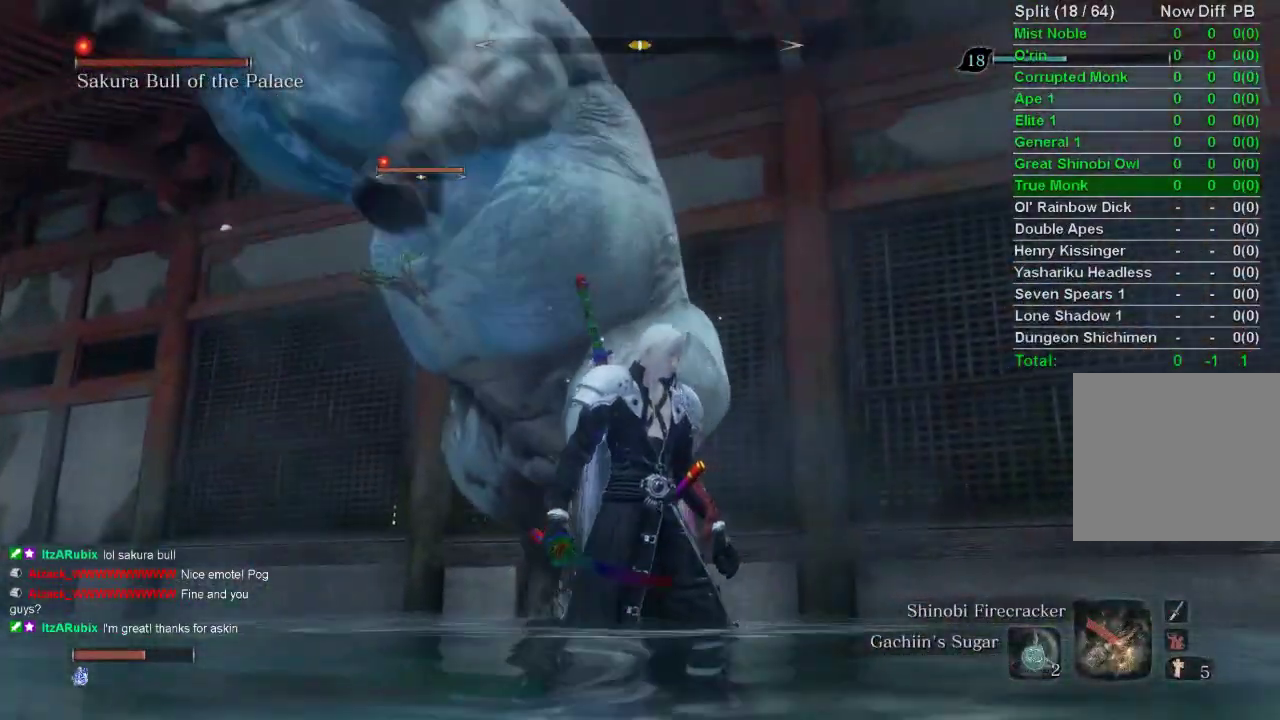
{"buttons": [], "left_stick": "center", "right_stick": "center", "events": []}
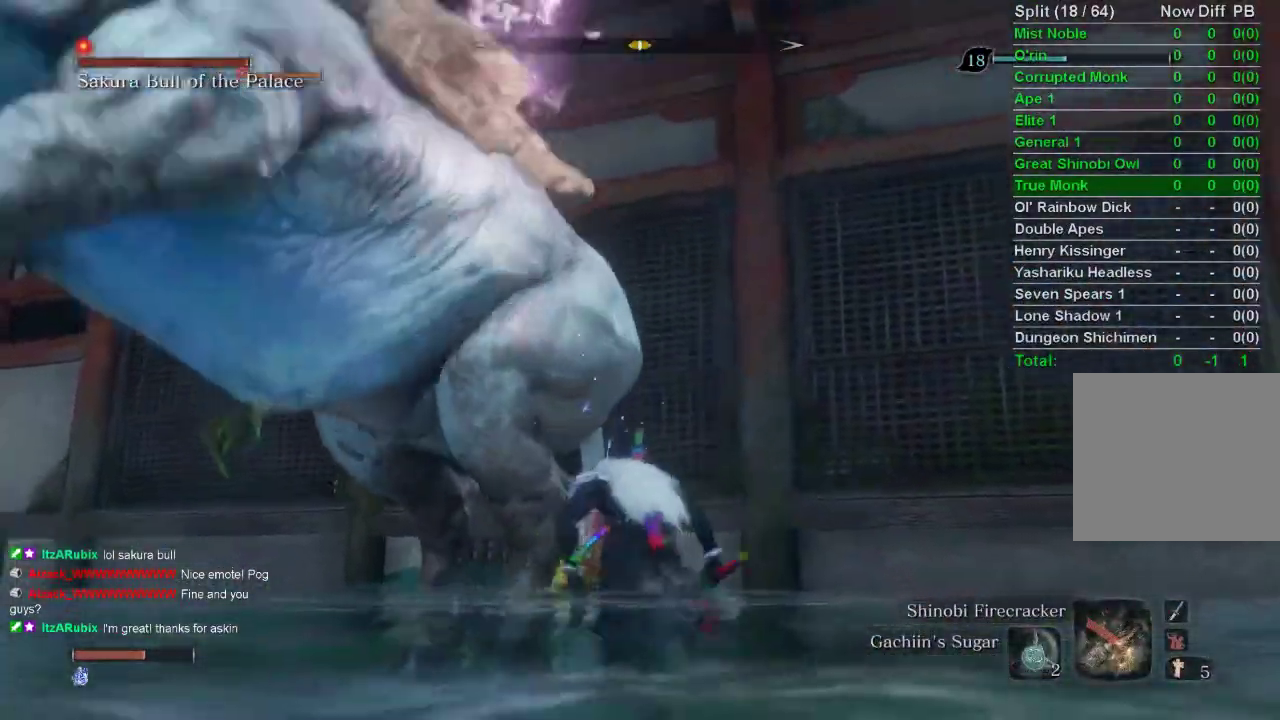
{"buttons": [], "left_stick": "down-right", "right_stick": "left", "events": [[317, "left_stick", "up-right"], [367, "left_stick", "center"], [367, "right_stick", "left"], [467, "left_stick", "down-right"]]}
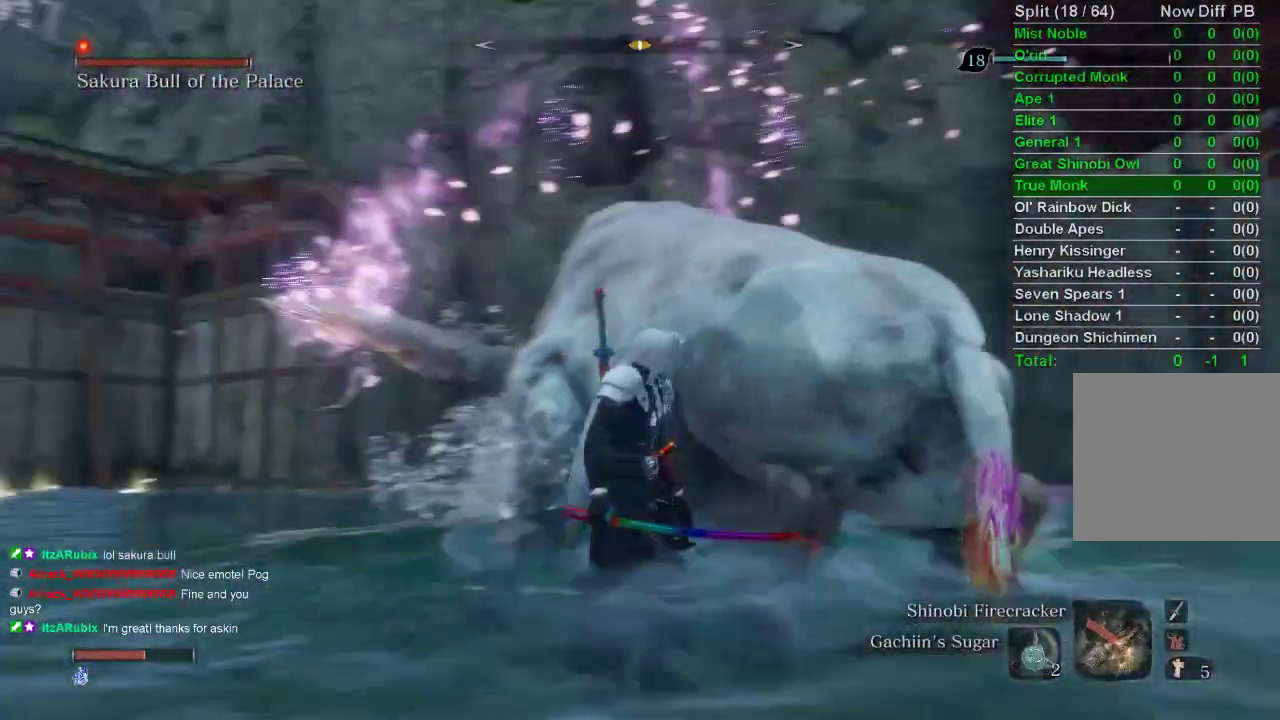
{"buttons": [], "left_stick": "down-right", "right_stick": "center", "events": [[167, "right_stick", "center"]]}
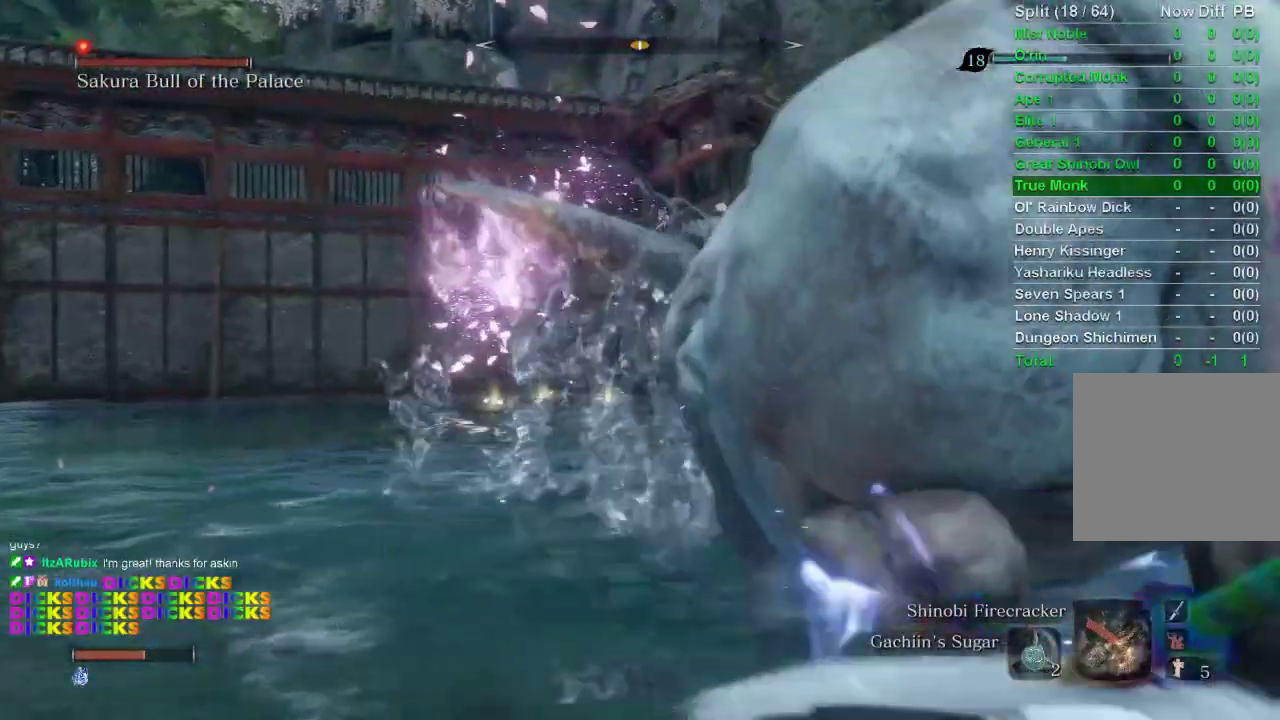
{"buttons": [], "left_stick": "center", "right_stick": "center", "events": [[17, "left_stick", "center"]]}
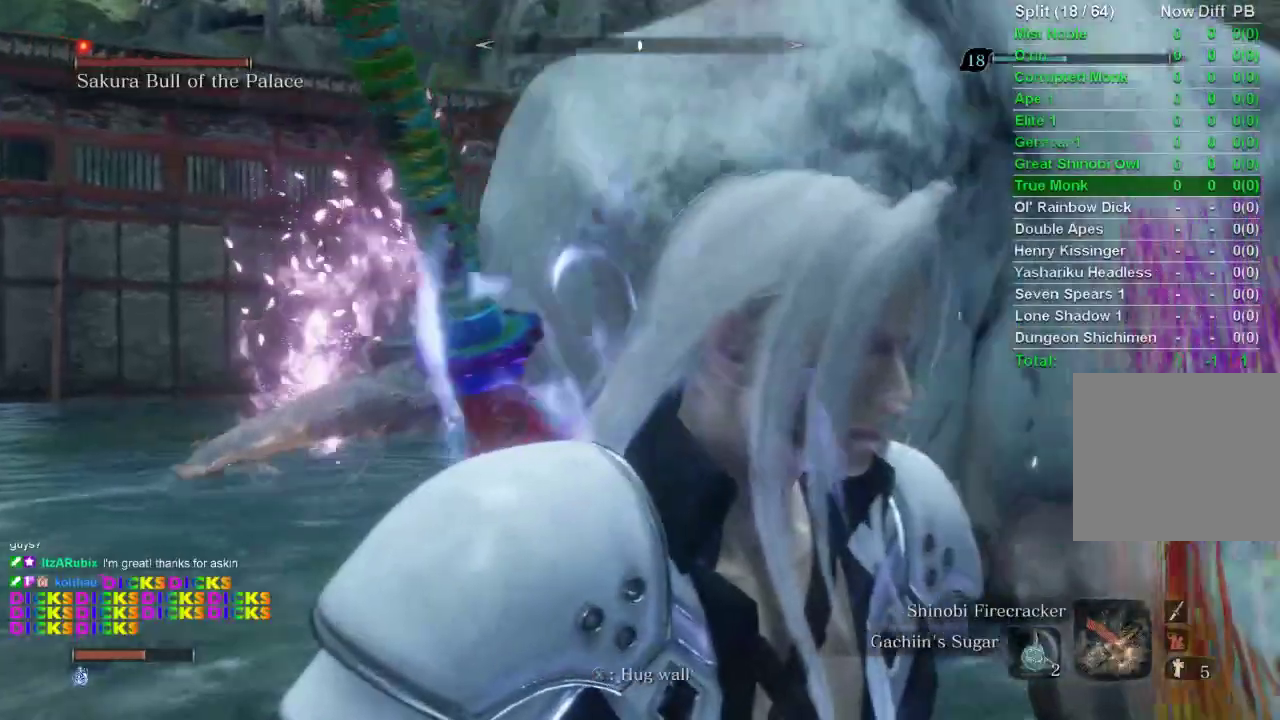
{"buttons": [], "left_stick": "center", "right_stick": "center", "events": []}
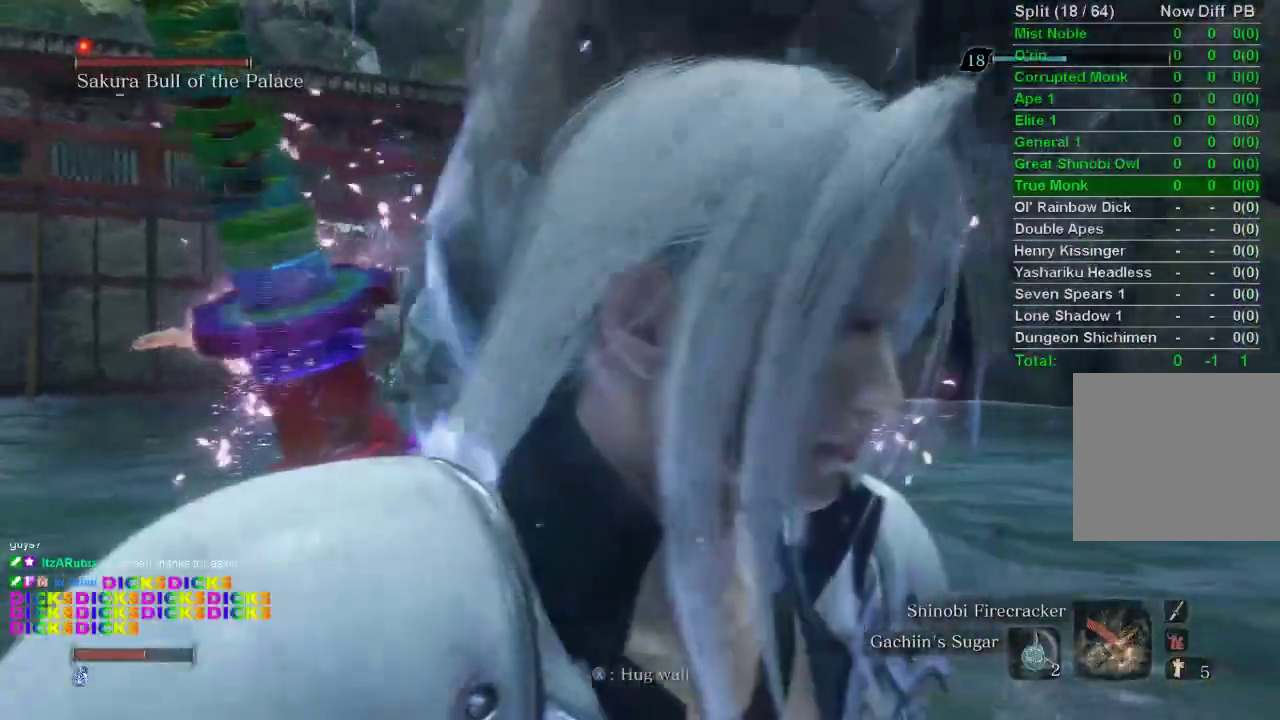
{"buttons": [], "left_stick": "center", "right_stick": "center", "events": []}